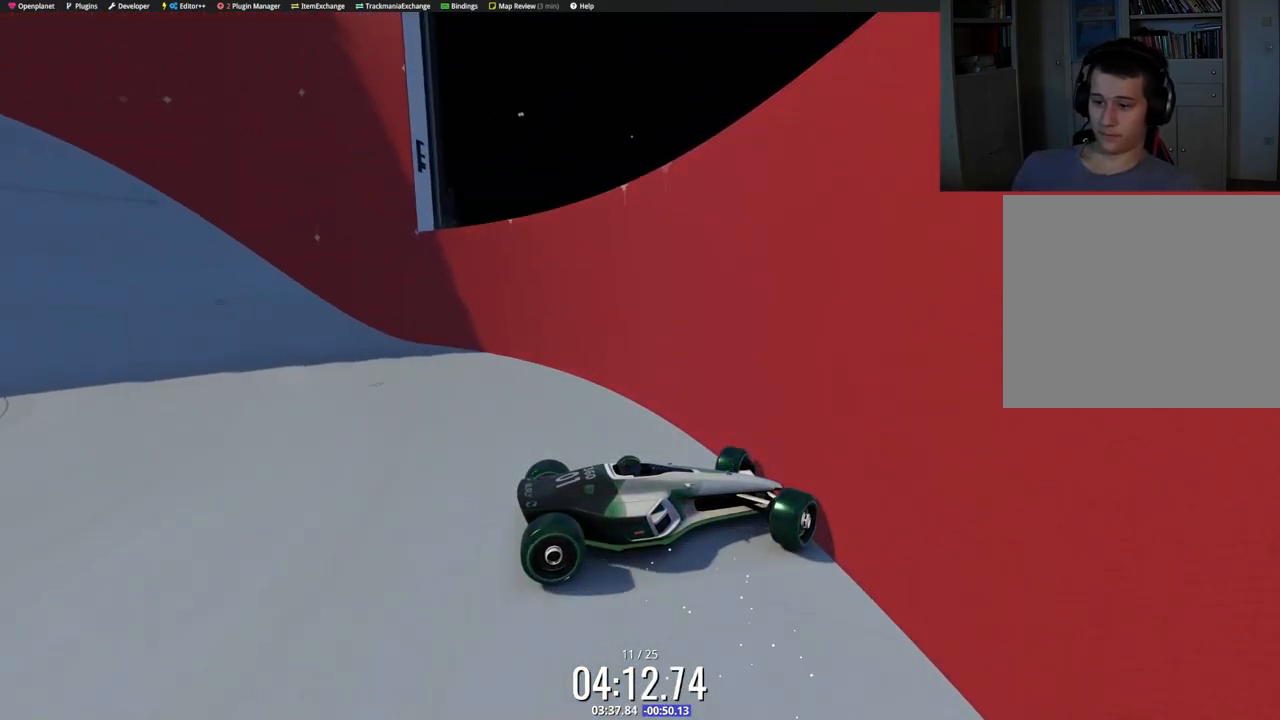
Gameplay with keyboard; each line is a JSON object with the keys held at the frame after it. "events" lists presses ("down") and releases ("up") of "down", "left", "right" and "up" between this image and that frame as [ms after this image, input, new state], when the widget could be followed in between. No other keys are recorded. Mouse input is not recorded.
{"keys": ["left", "up"], "events": []}
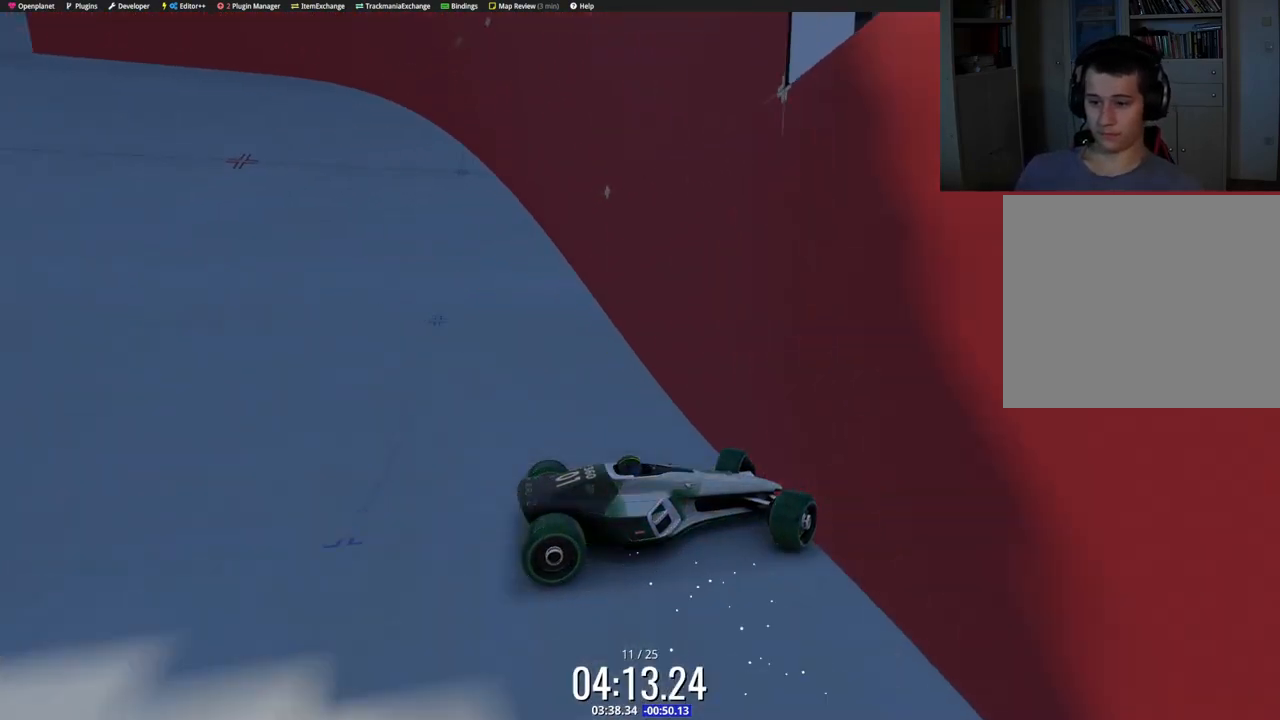
{"keys": ["left", "up"], "events": [[383, "left", "up"], [433, "left", "down"]]}
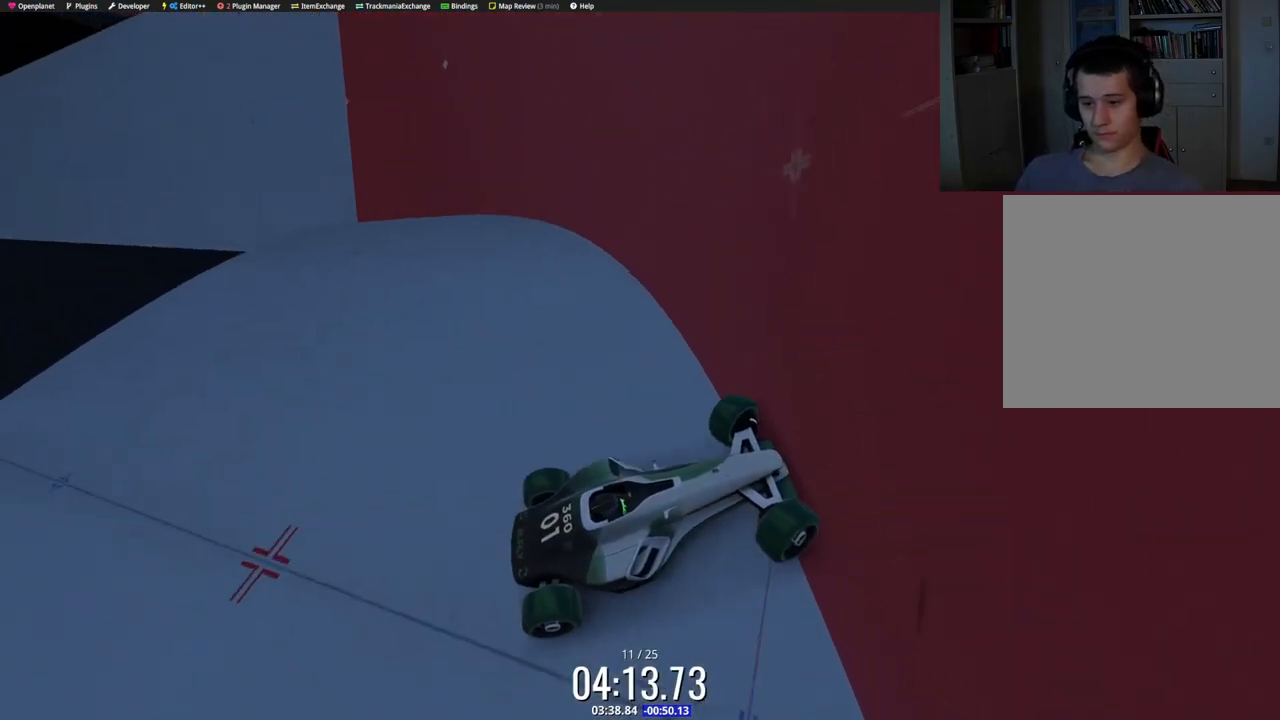
{"keys": ["left", "up"], "events": []}
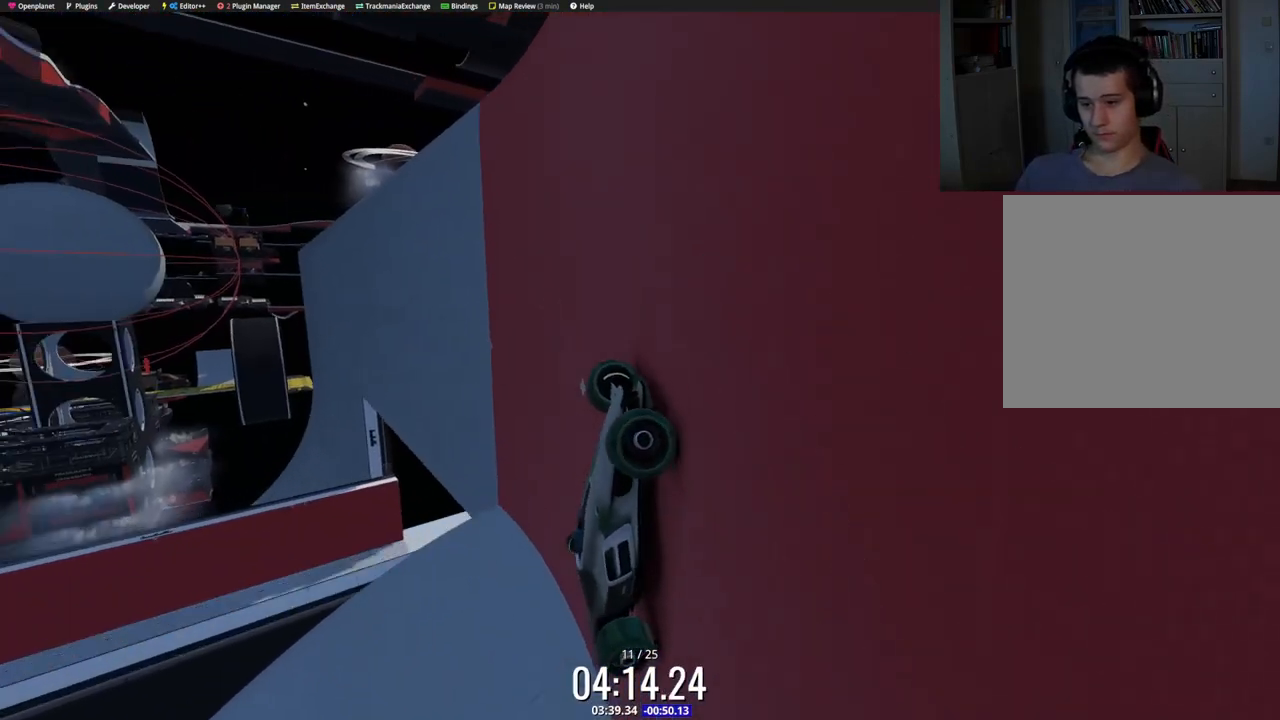
{"keys": ["left", "up"], "events": []}
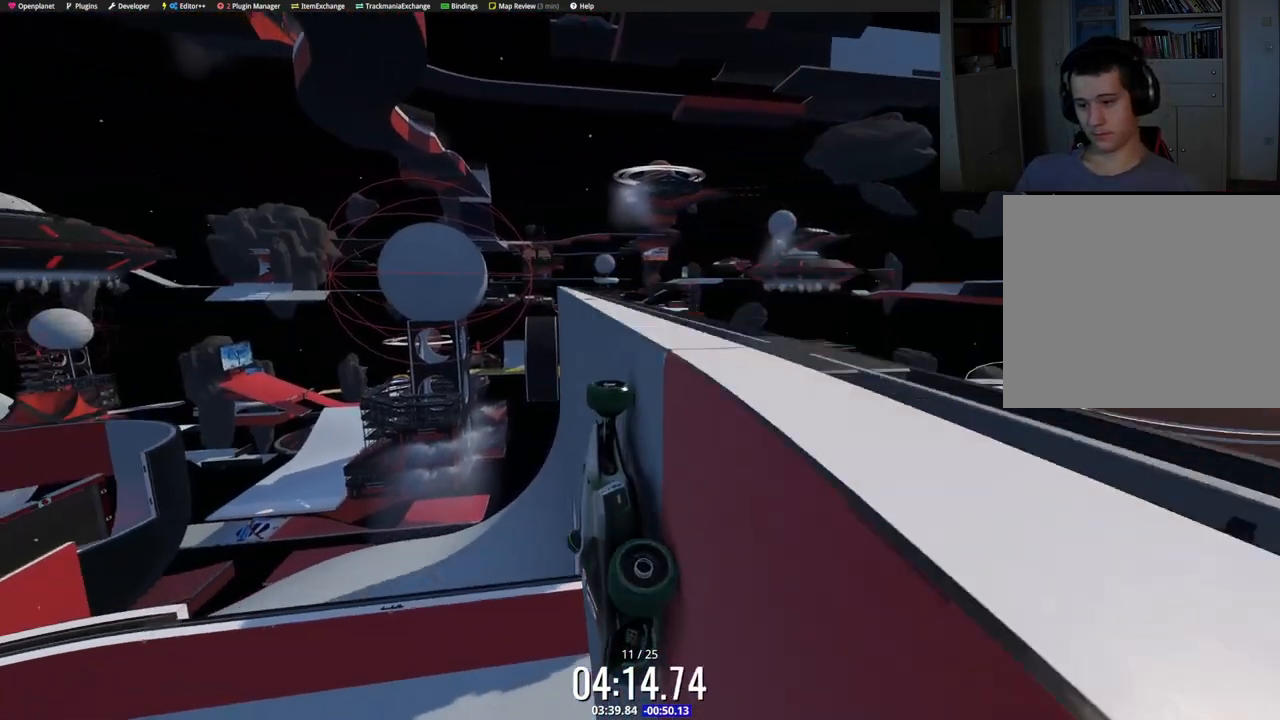
{"keys": ["left", "up"], "events": []}
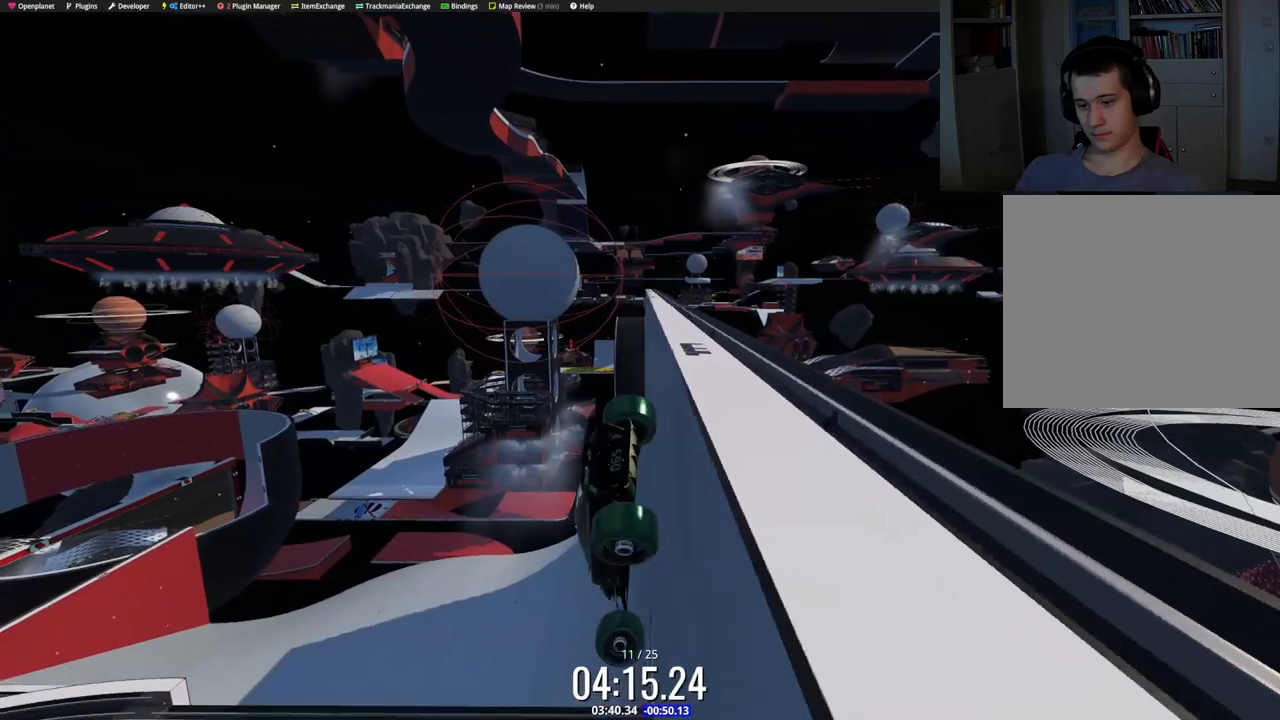
{"keys": ["right", "up"], "events": [[250, "left", "up"], [283, "right", "down"]]}
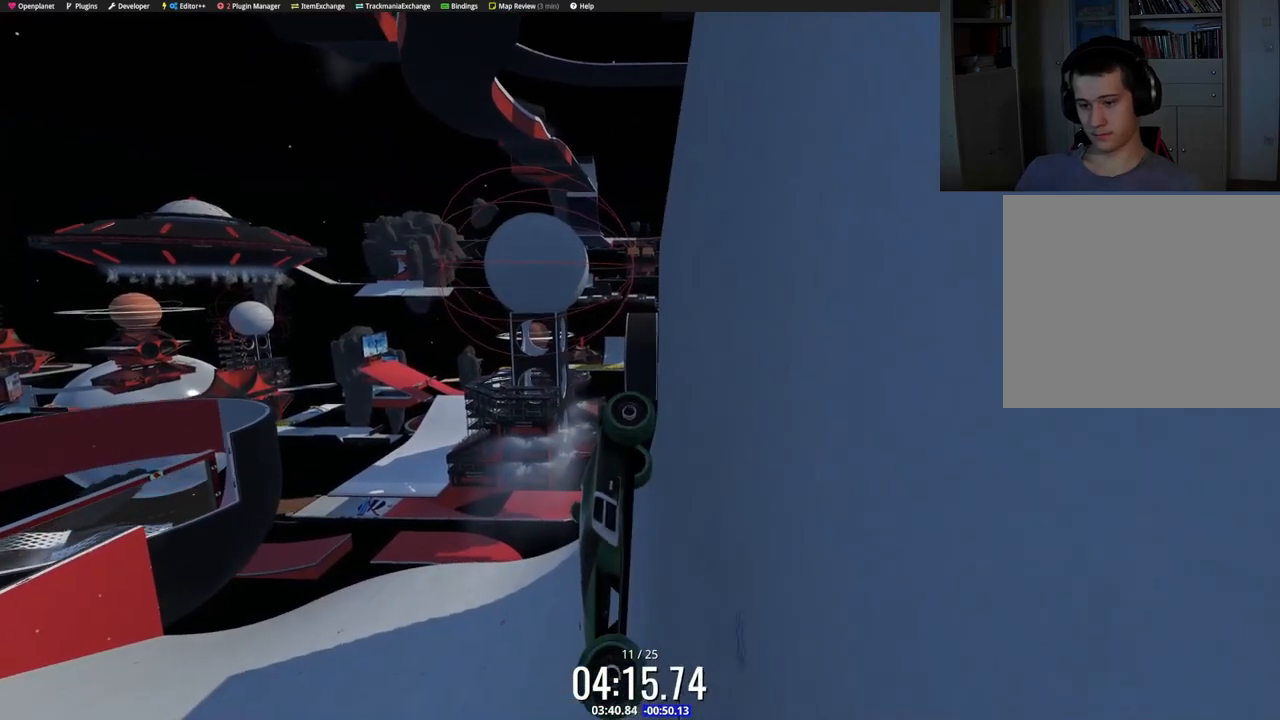
{"keys": ["right", "up"], "events": [[33, "right", "up"], [133, "right", "down"]]}
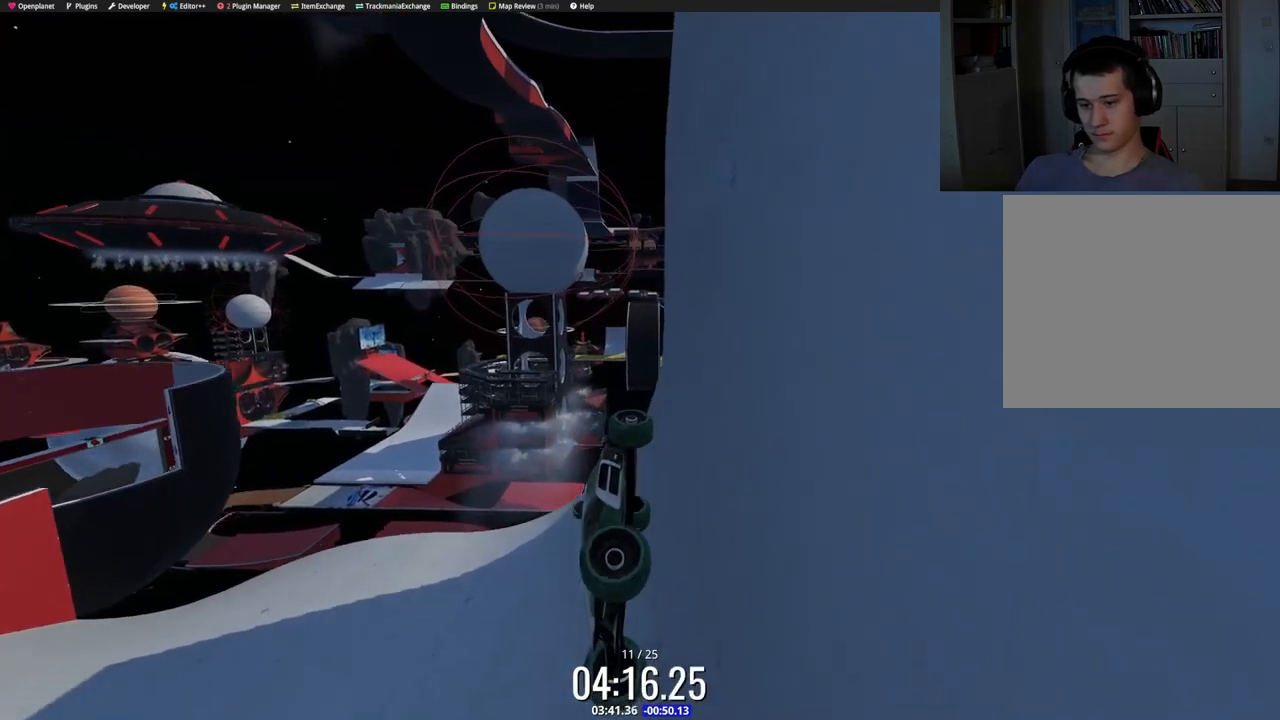
{"keys": ["right", "up"], "events": []}
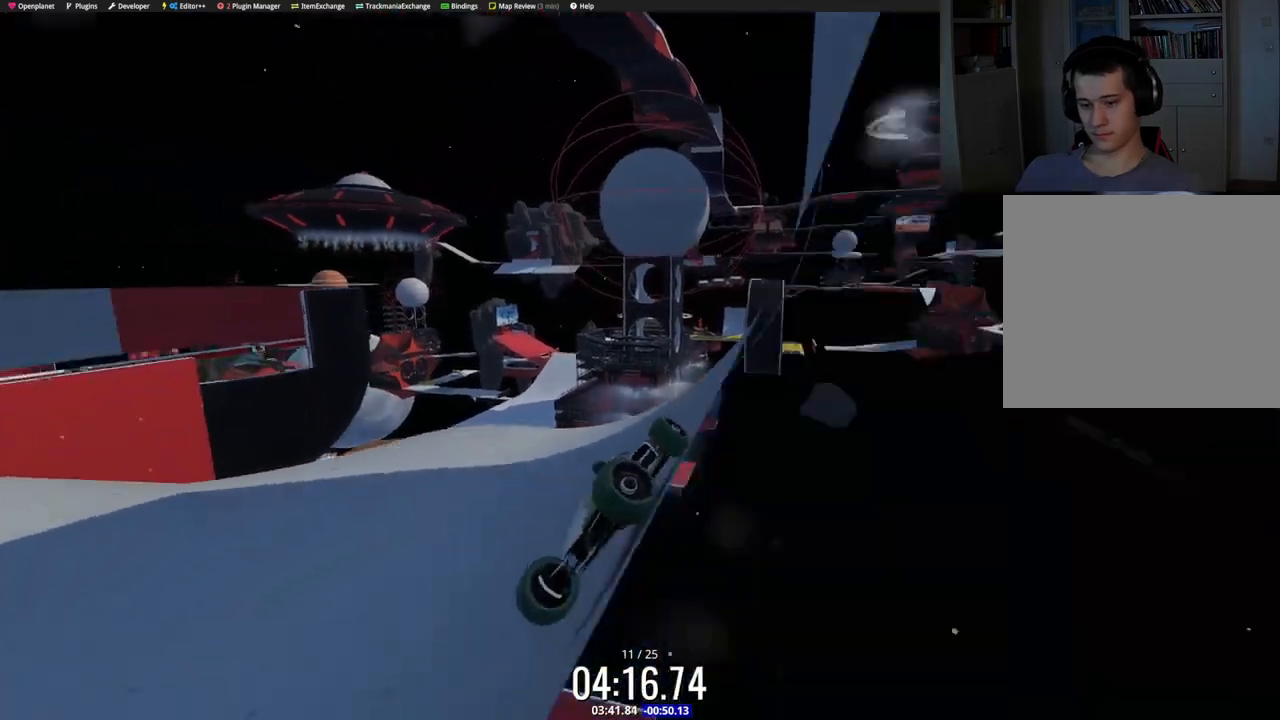
{"keys": ["right", "up"], "events": []}
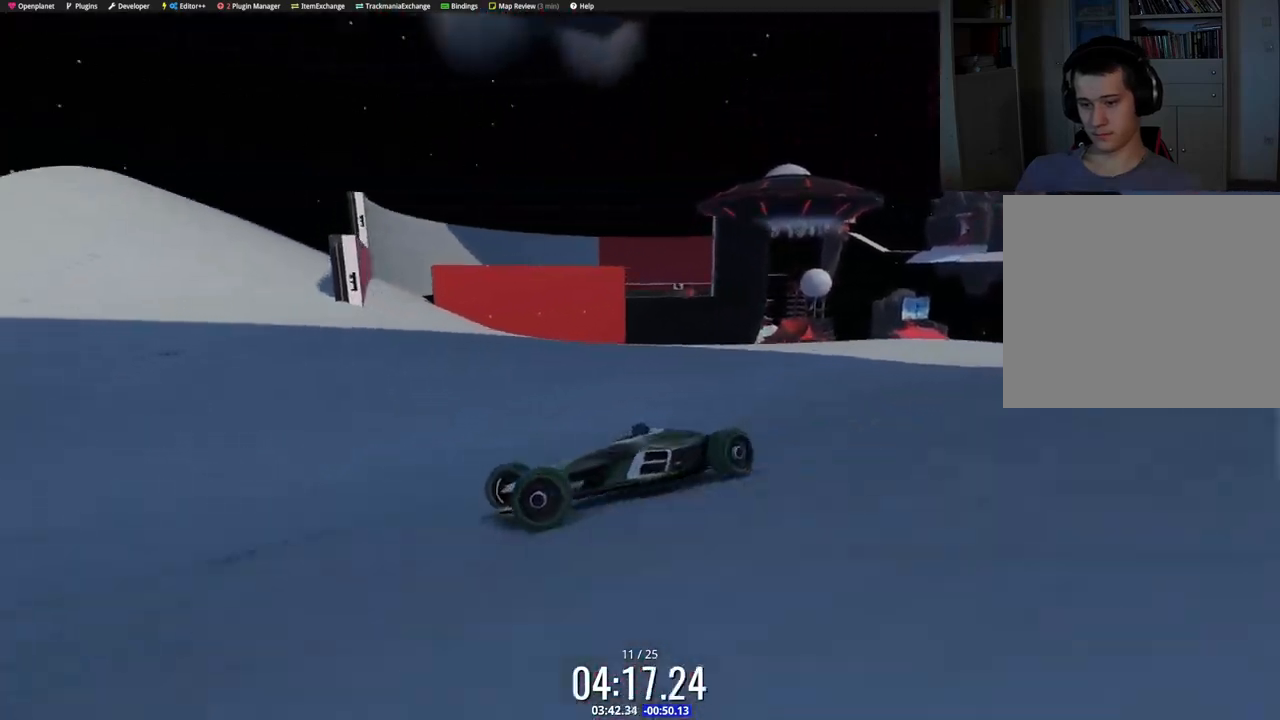
{"keys": ["right", "up"], "events": [[250, "down", "down"], [383, "down", "up"]]}
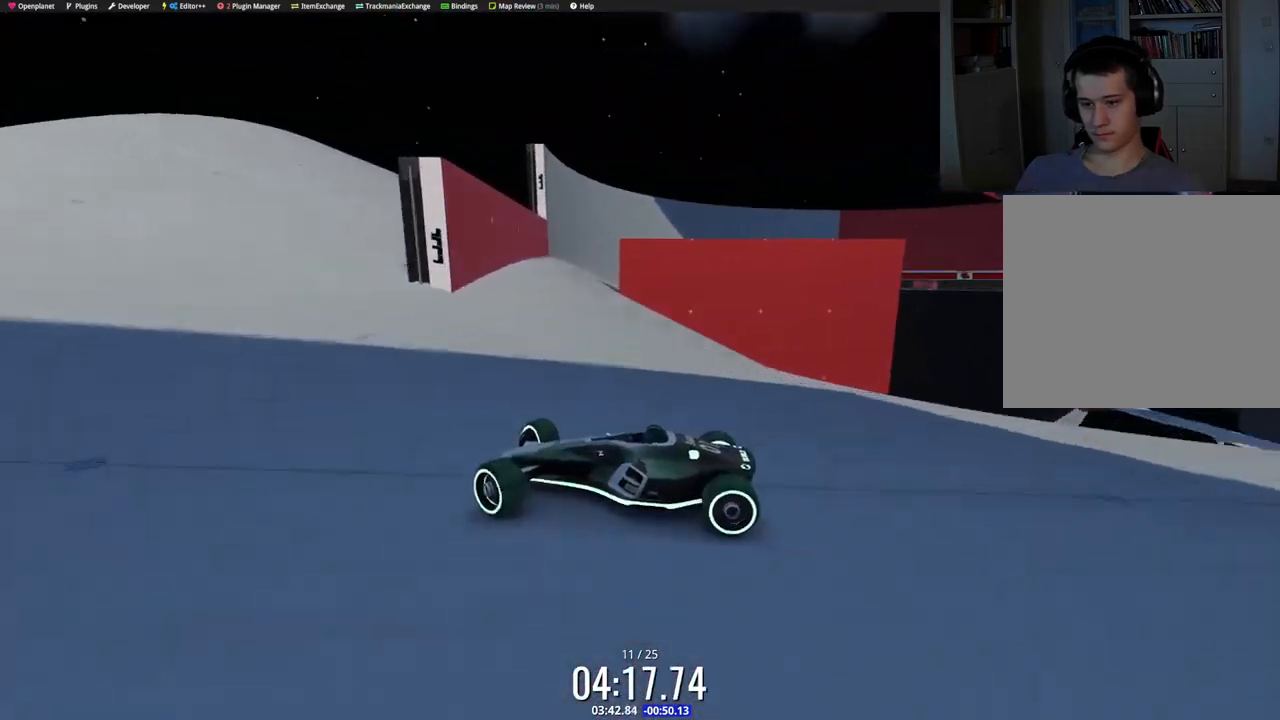
{"keys": ["right", "up"], "events": [[150, "down", "down"], [300, "down", "up"]]}
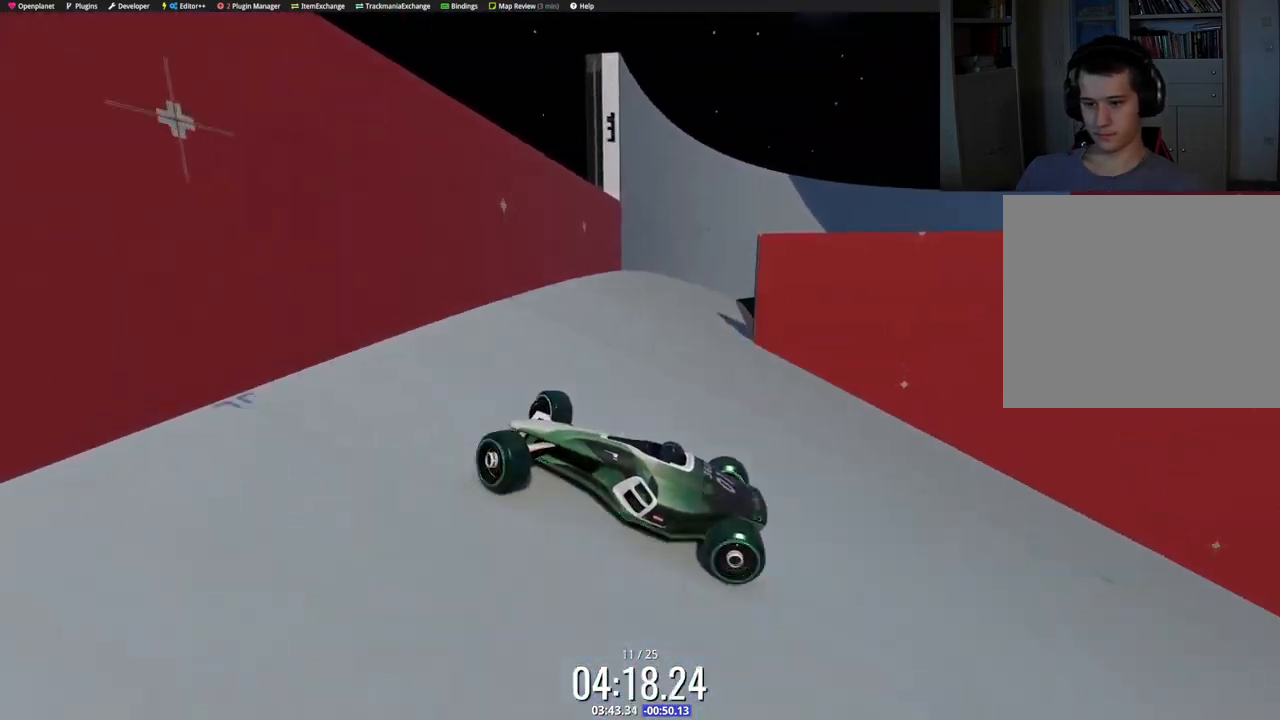
{"keys": ["right", "up"], "events": [[100, "down", "down"], [183, "down", "up"]]}
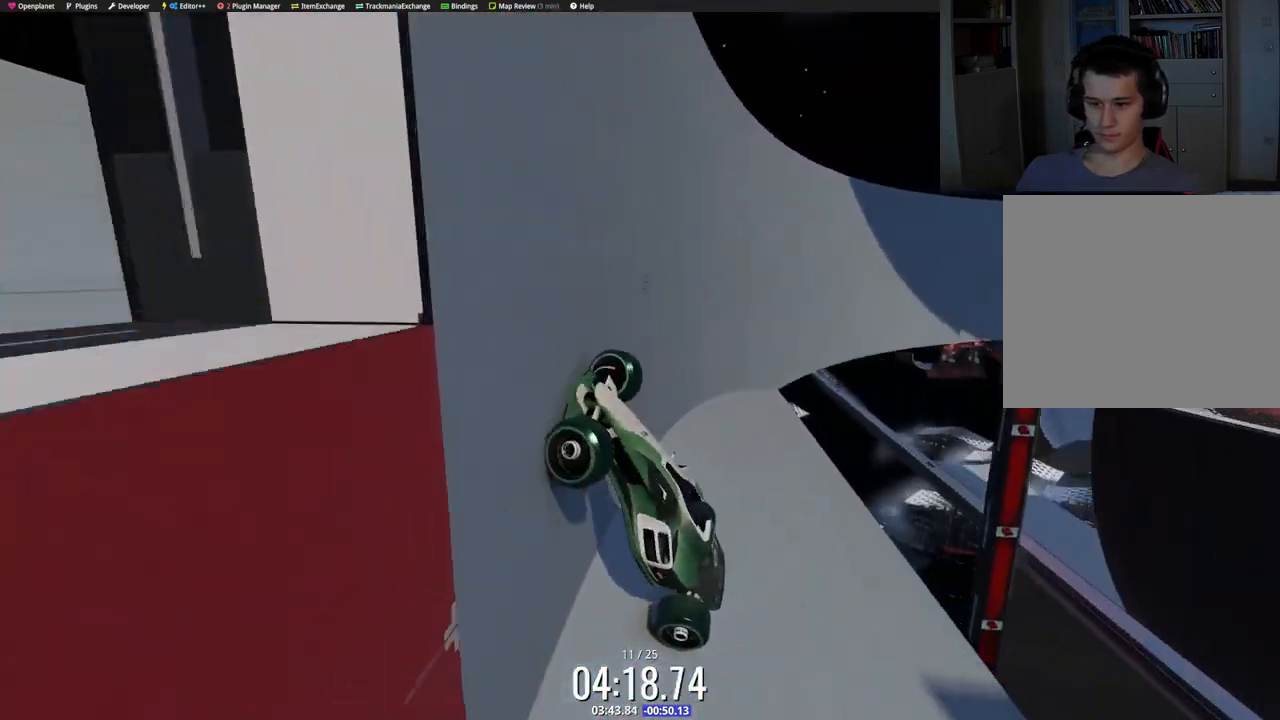
{"keys": ["down", "right", "up"], "events": [[417, "down", "down"]]}
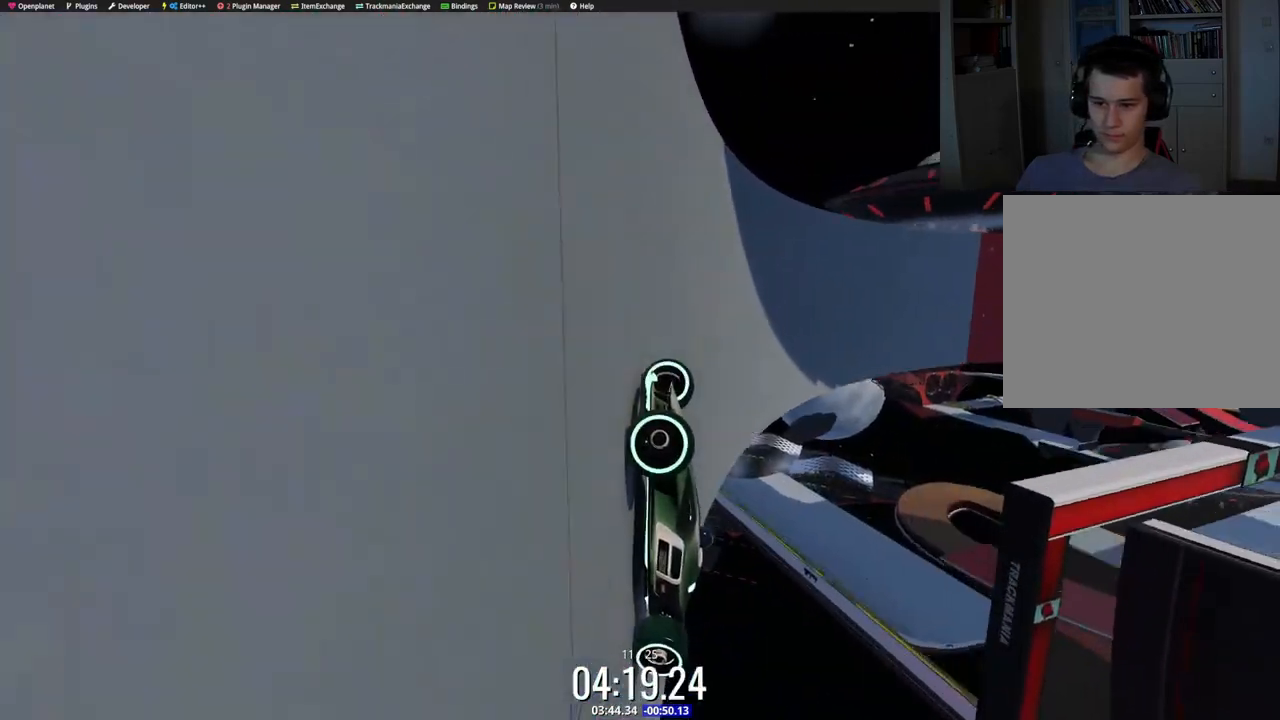
{"keys": ["right", "up"], "events": [[50, "down", "up"]]}
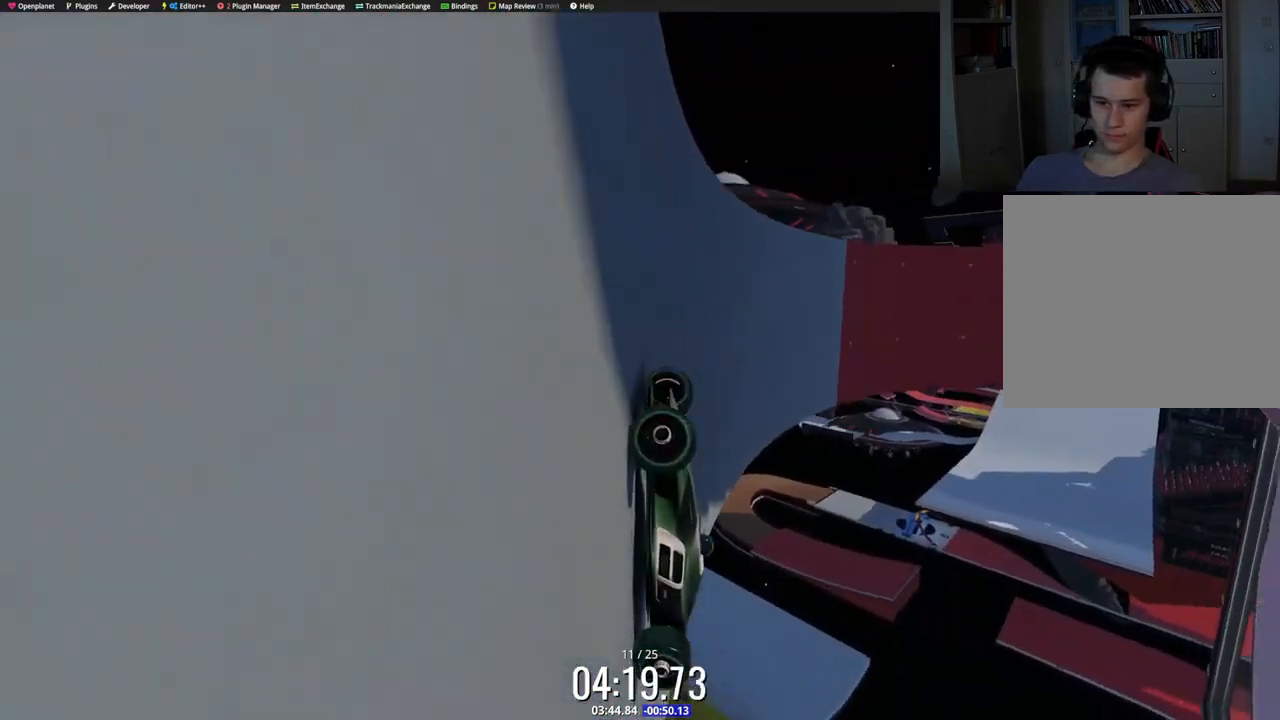
{"keys": ["right", "up"], "events": [[383, "down", "down"], [467, "down", "up"]]}
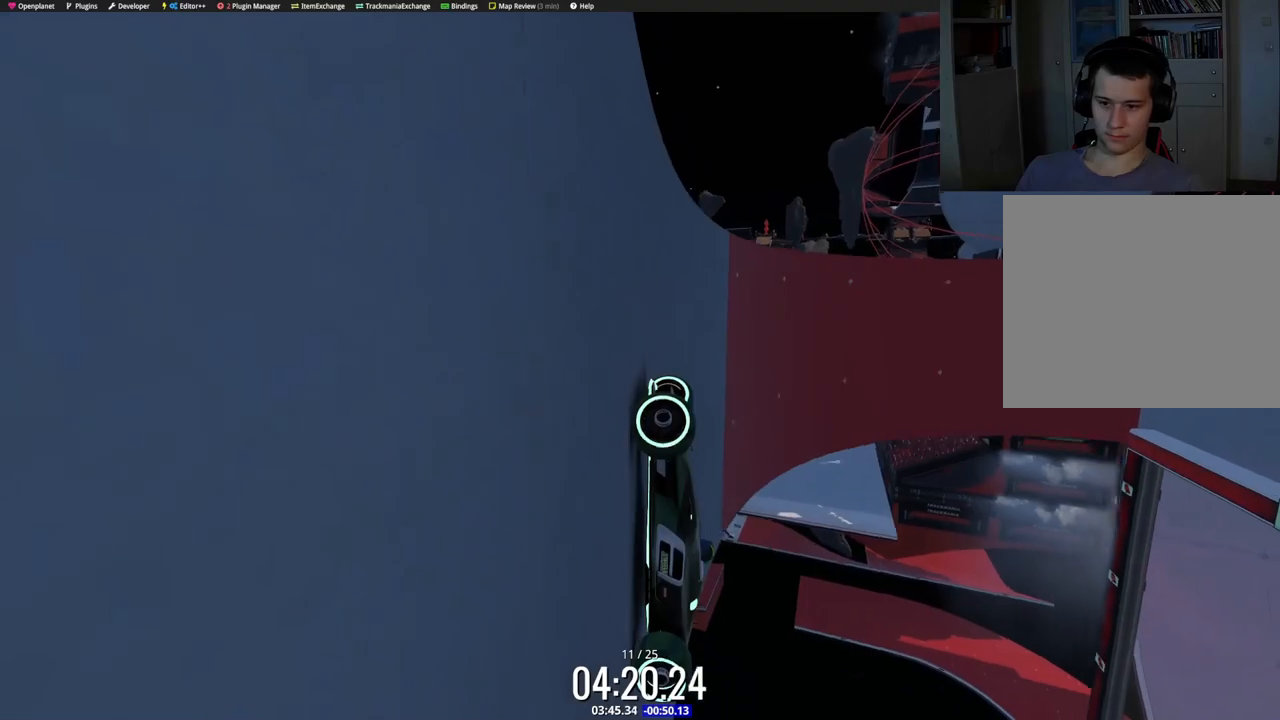
{"keys": ["right", "up"], "events": []}
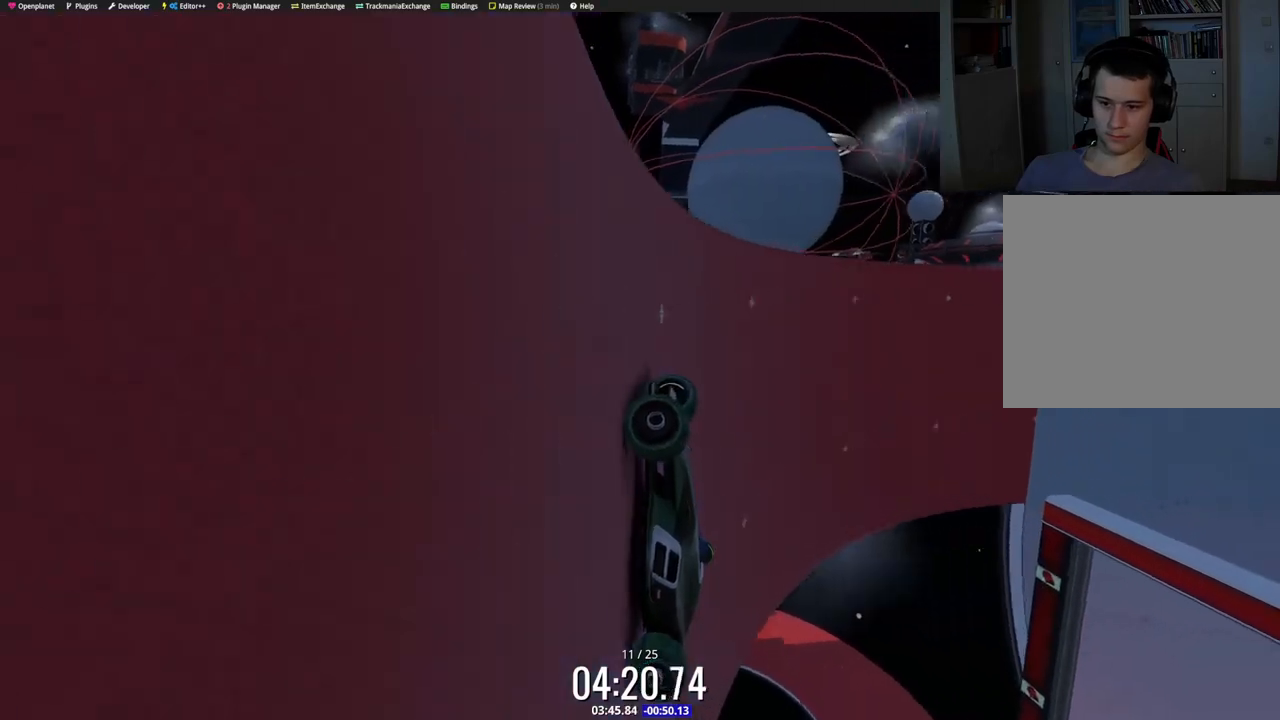
{"keys": ["right", "up"], "events": []}
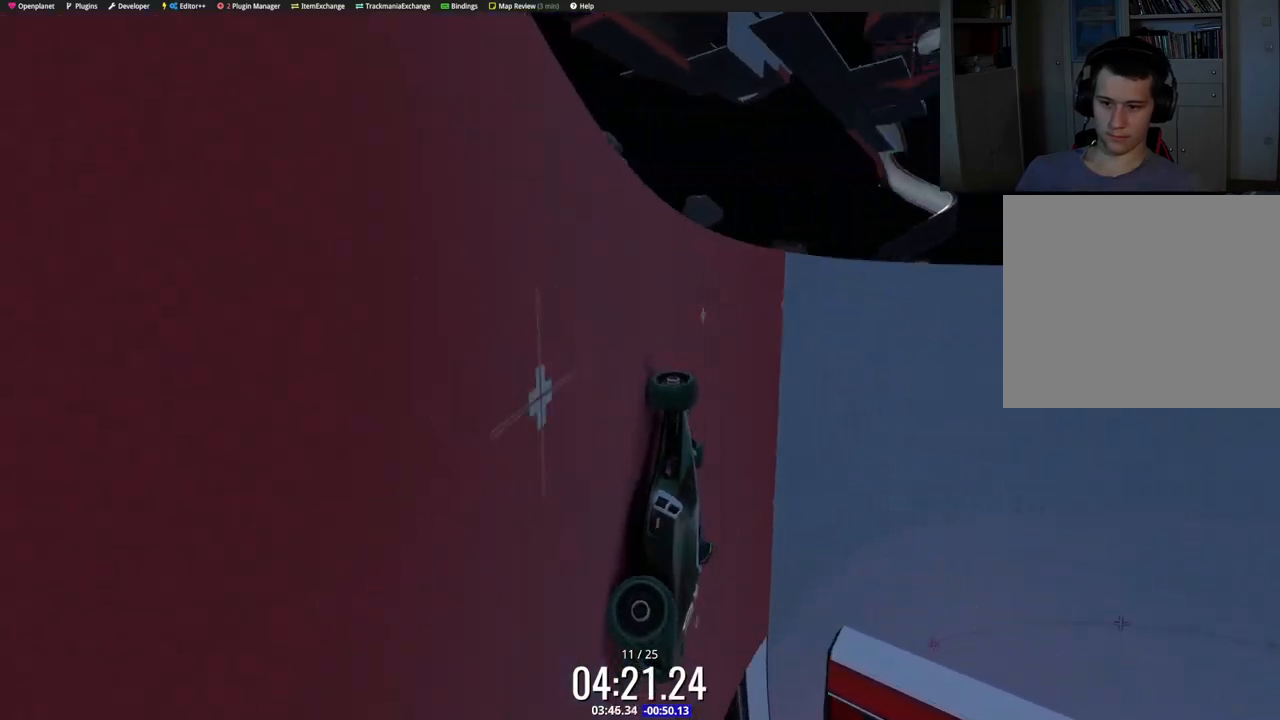
{"keys": ["right", "up"], "events": []}
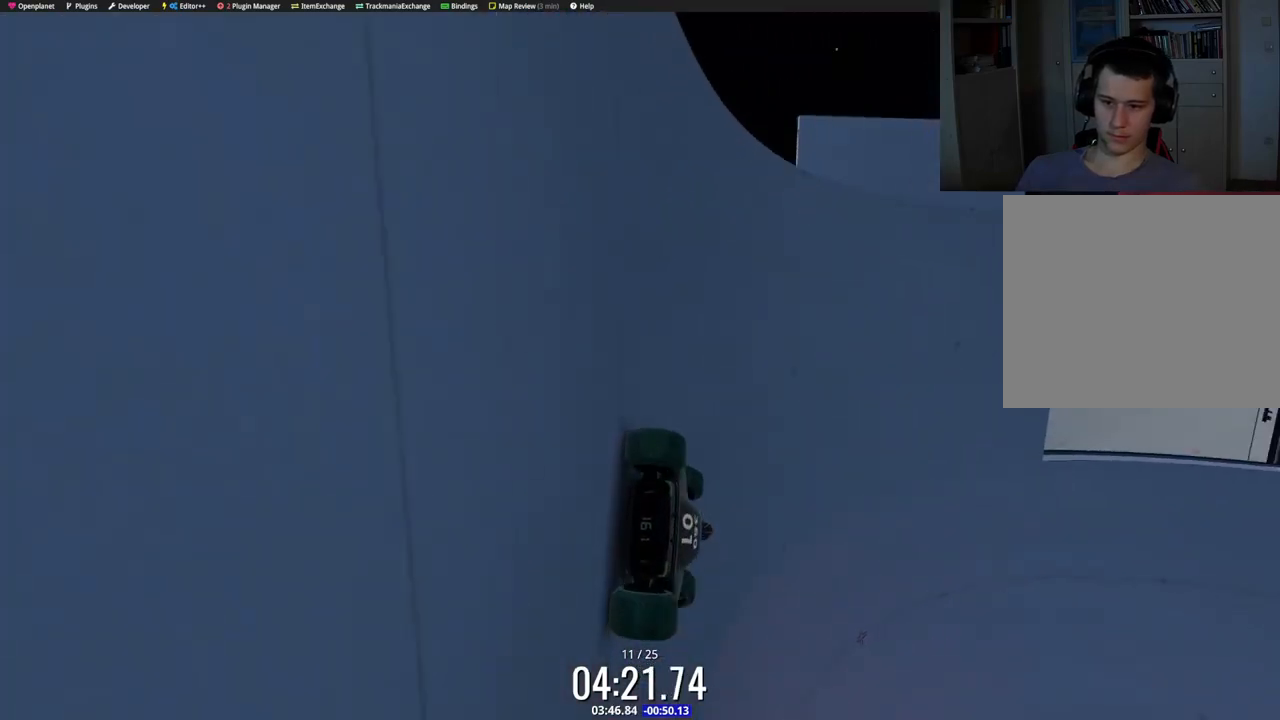
{"keys": ["left", "up"], "events": [[100, "left", "down"], [100, "right", "up"], [200, "left", "up"], [300, "left", "down"]]}
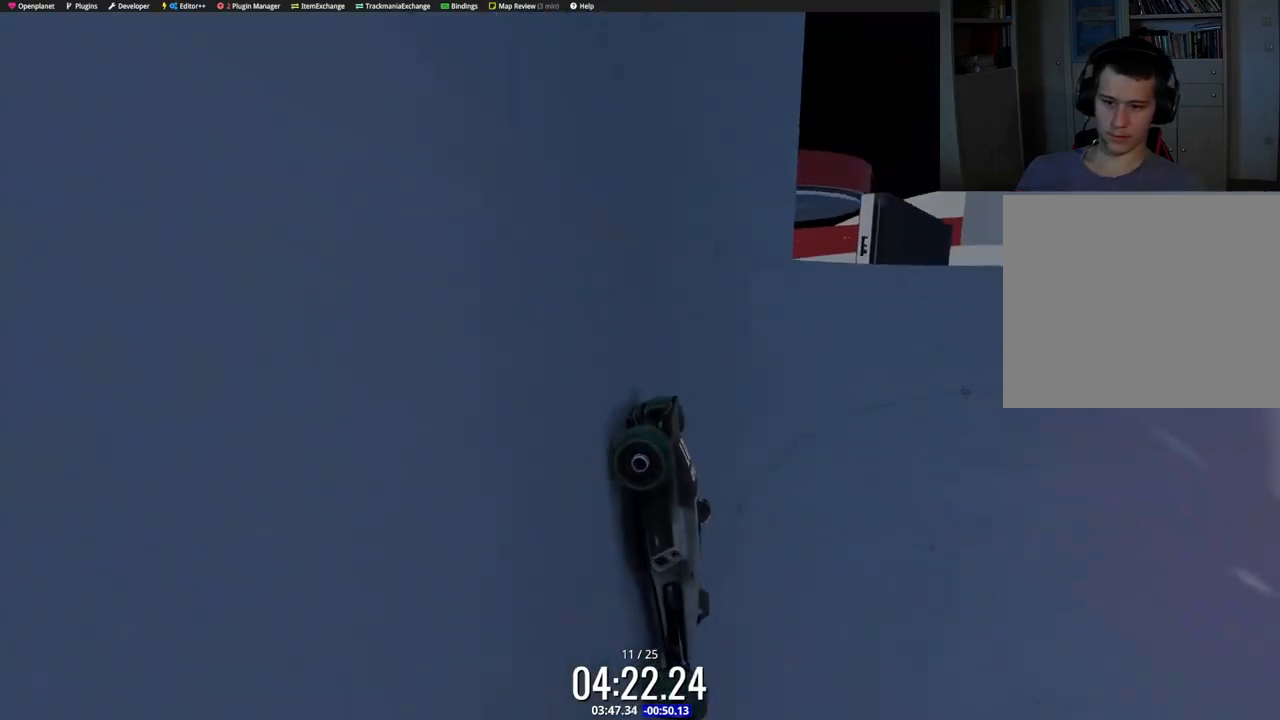
{"keys": ["left", "up"], "events": []}
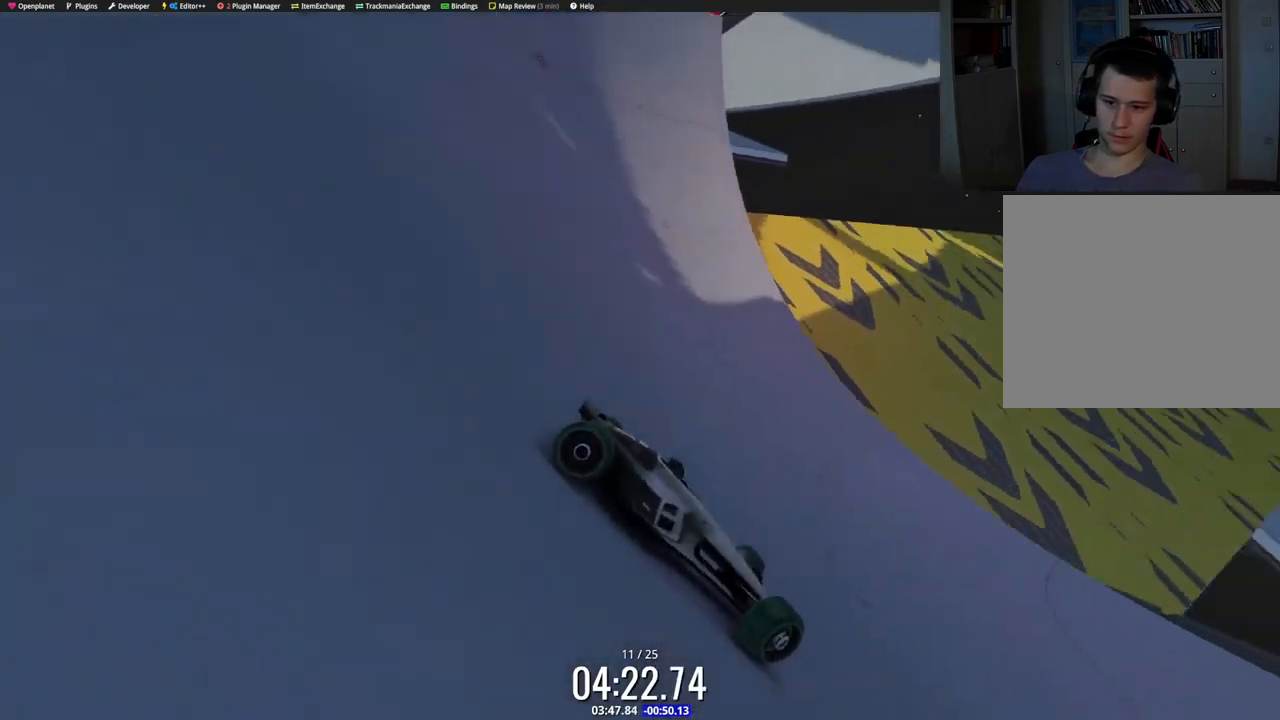
{"keys": ["up"], "events": [[483, "left", "up"]]}
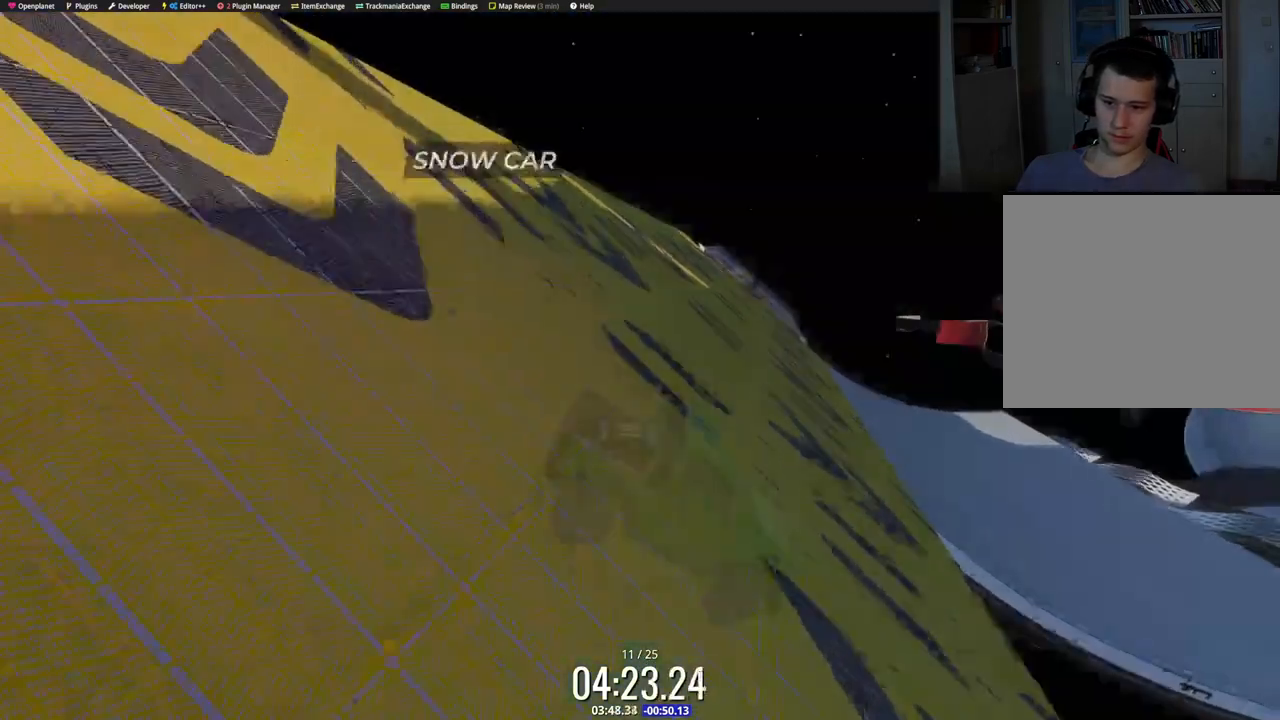
{"keys": ["right", "up"], "events": [[100, "right", "down"]]}
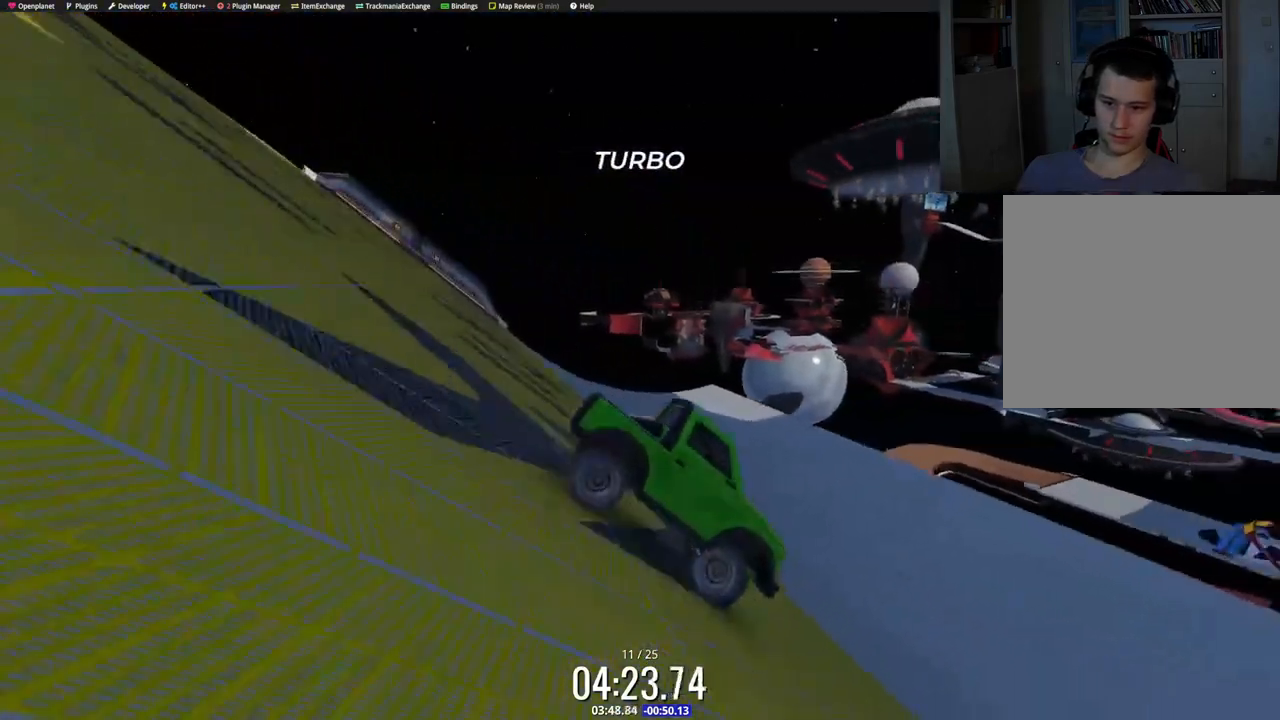
{"keys": ["right", "up"], "events": []}
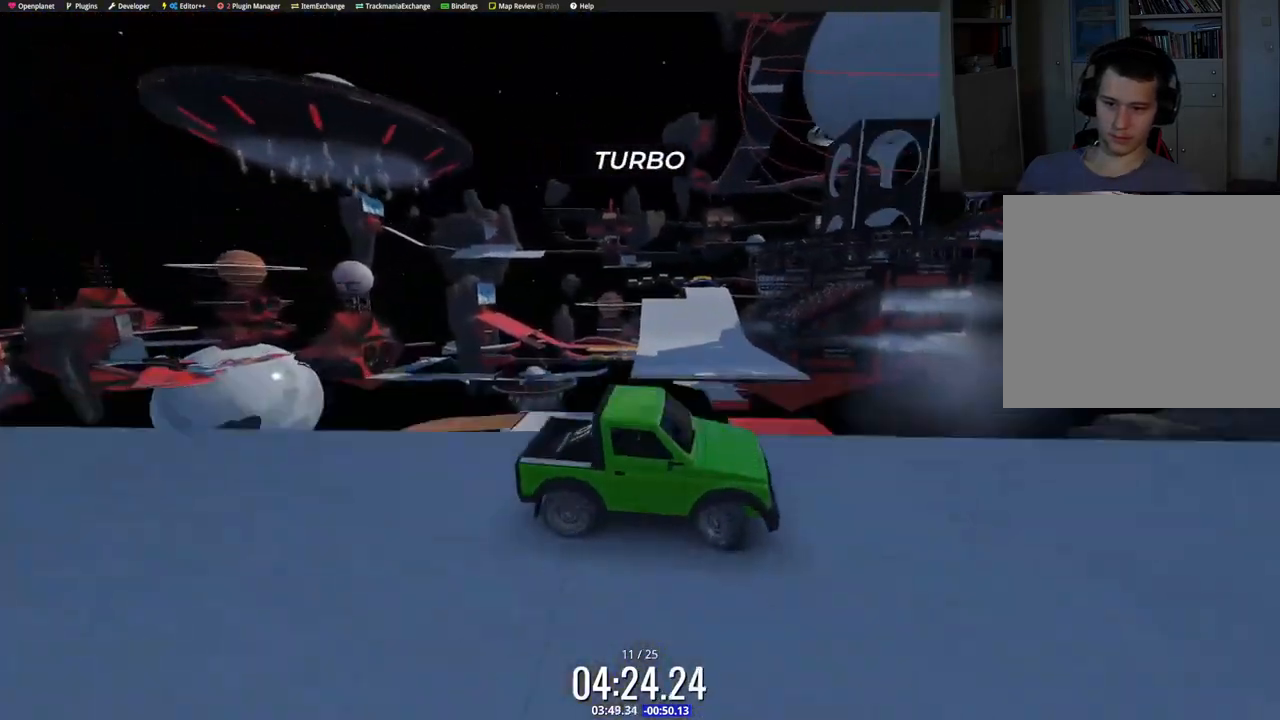
{"keys": ["right", "up"], "events": []}
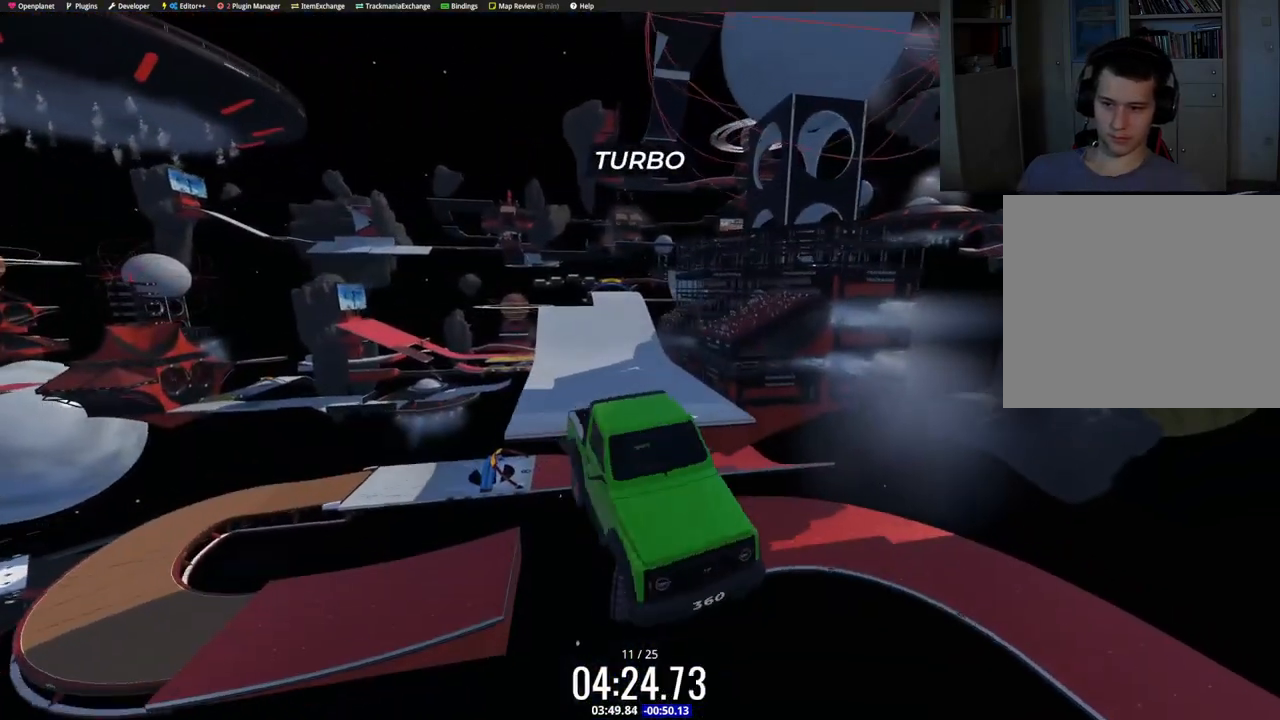
{"keys": ["right", "up"], "events": []}
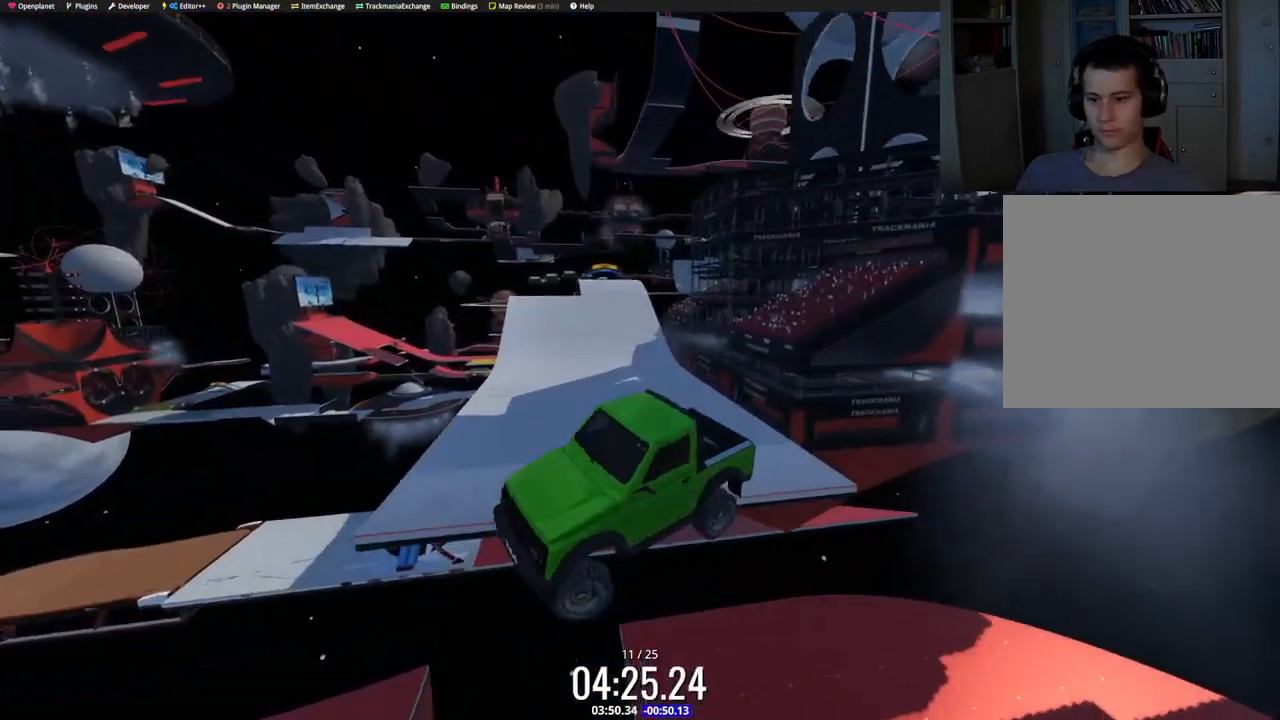
{"keys": ["right", "up"], "events": []}
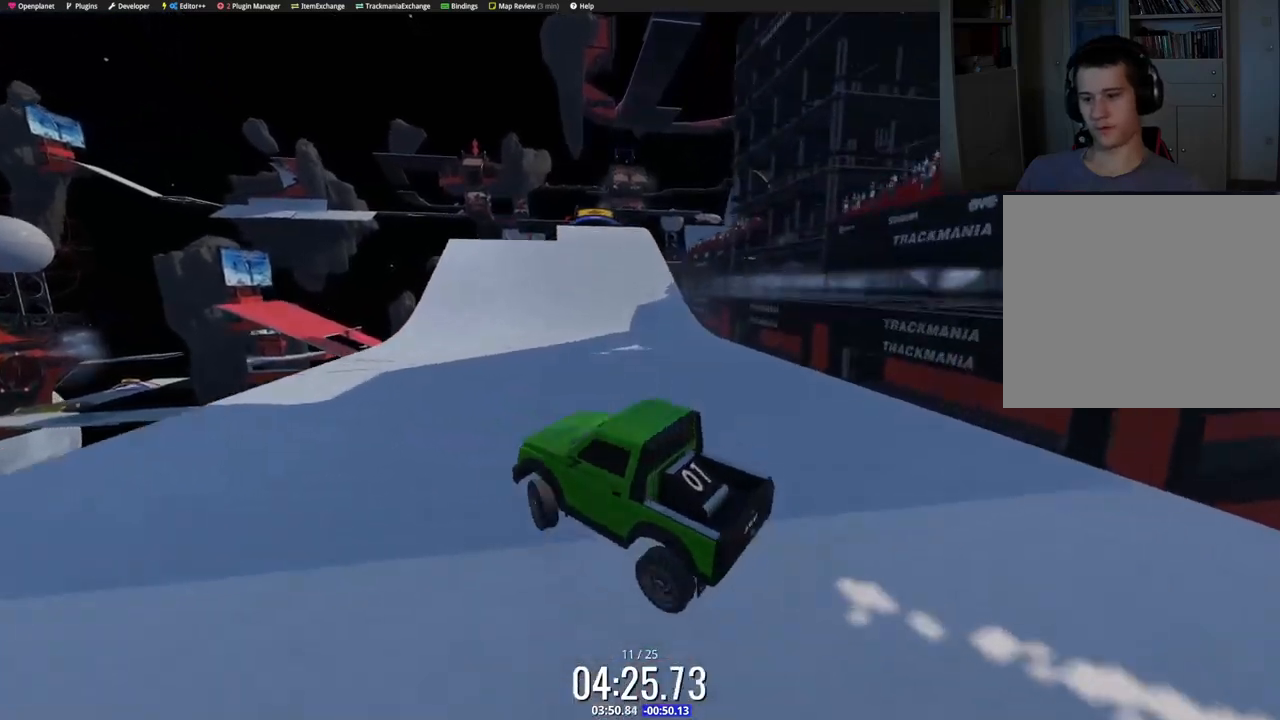
{"keys": ["up"], "events": [[250, "right", "up"]]}
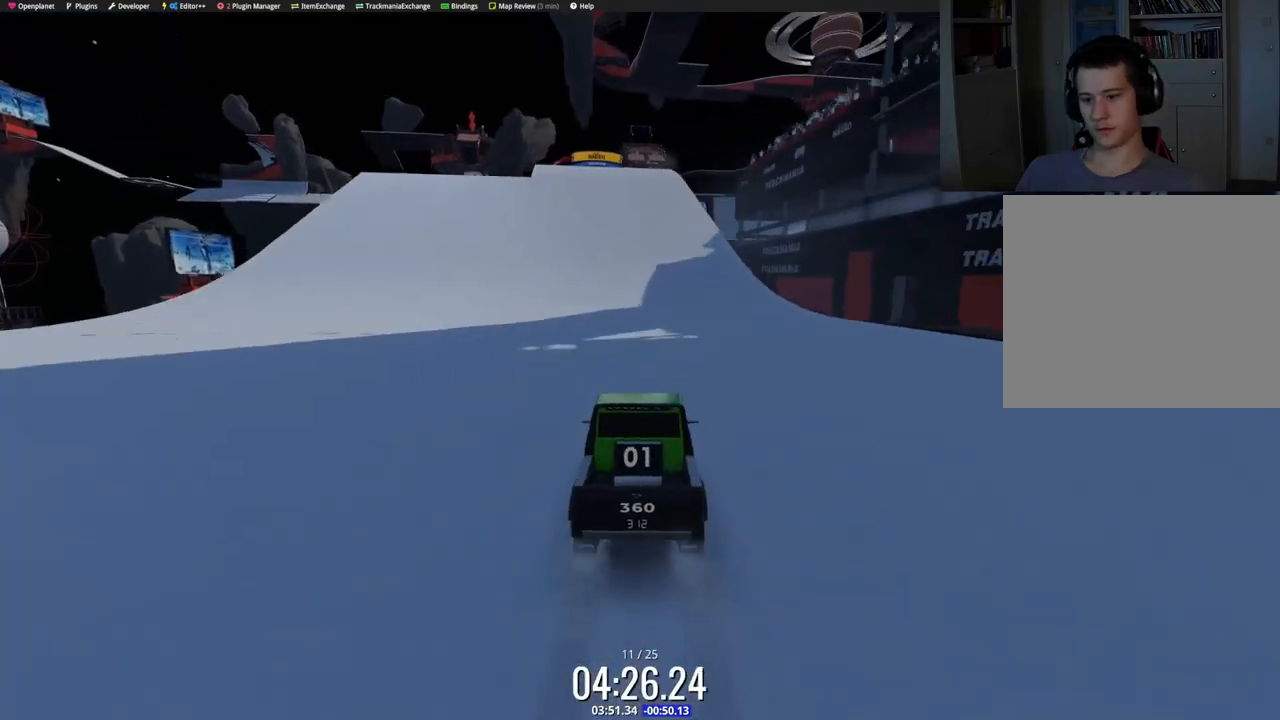
{"keys": ["up"], "events": [[100, "left", "down"], [167, "left", "up"]]}
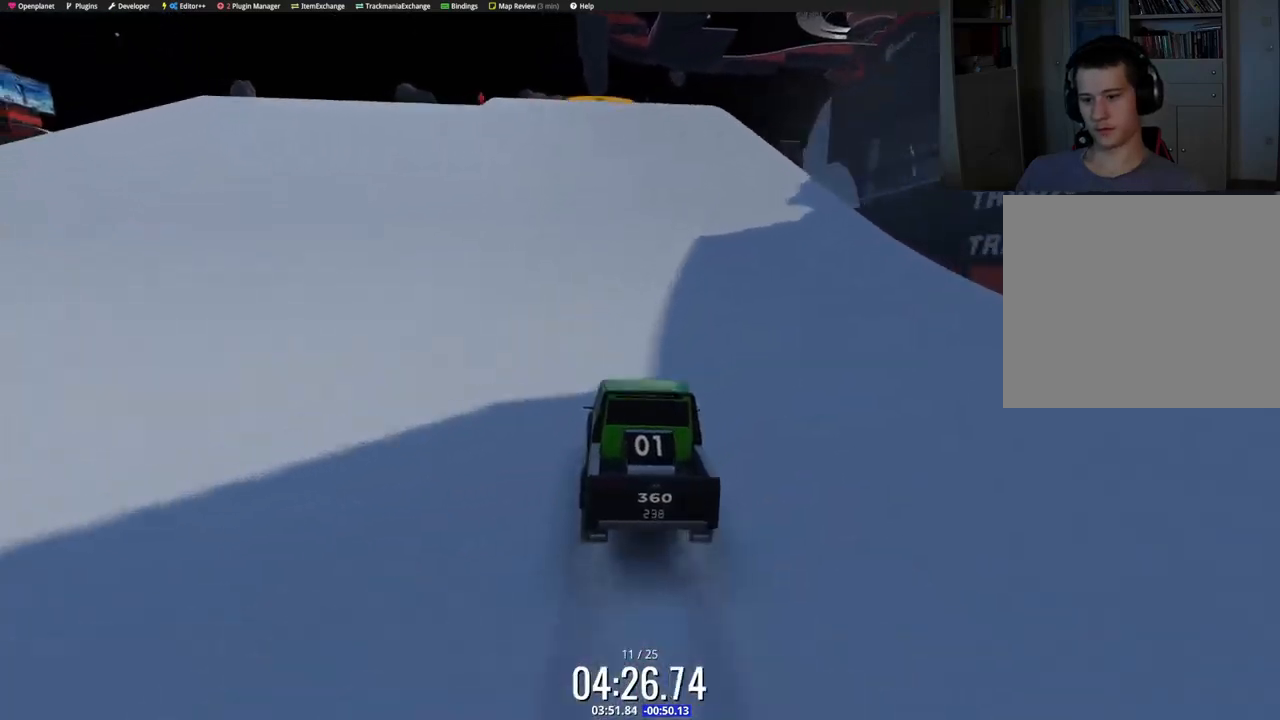
{"keys": ["up"], "events": [[233, "left", "down"], [250, "left", "up"]]}
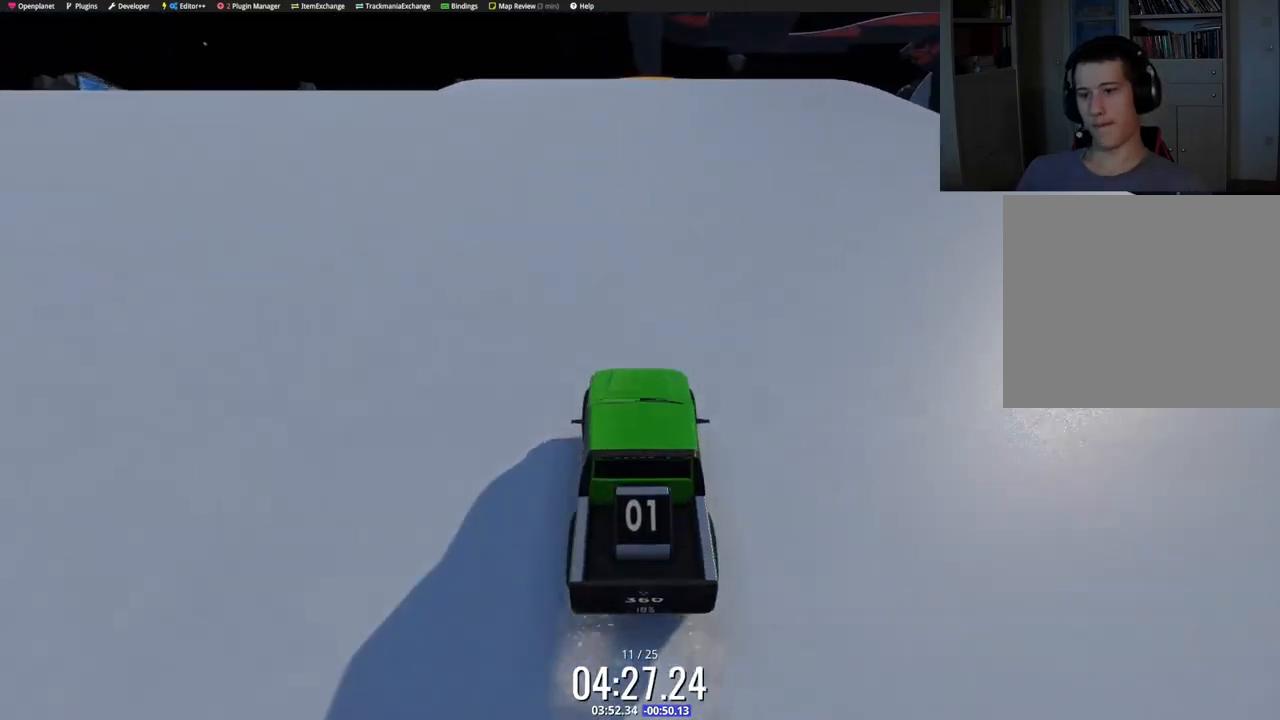
{"keys": ["up"], "events": []}
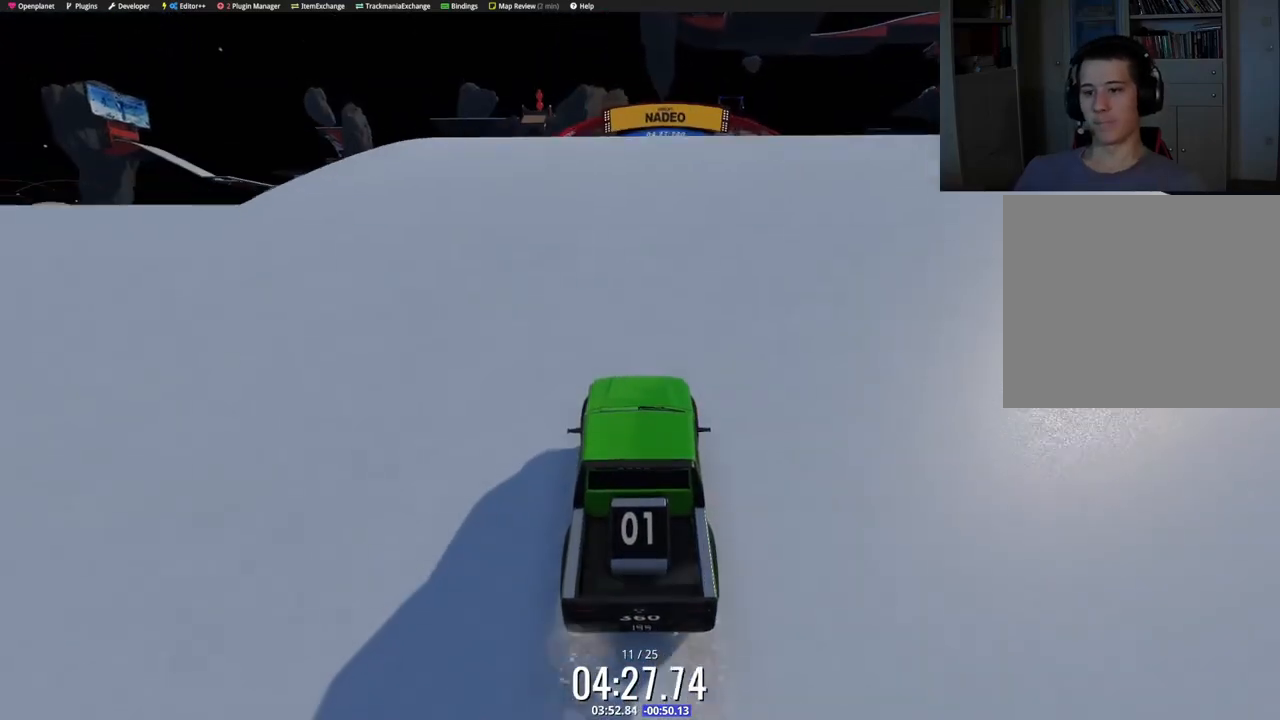
{"keys": ["up"], "events": []}